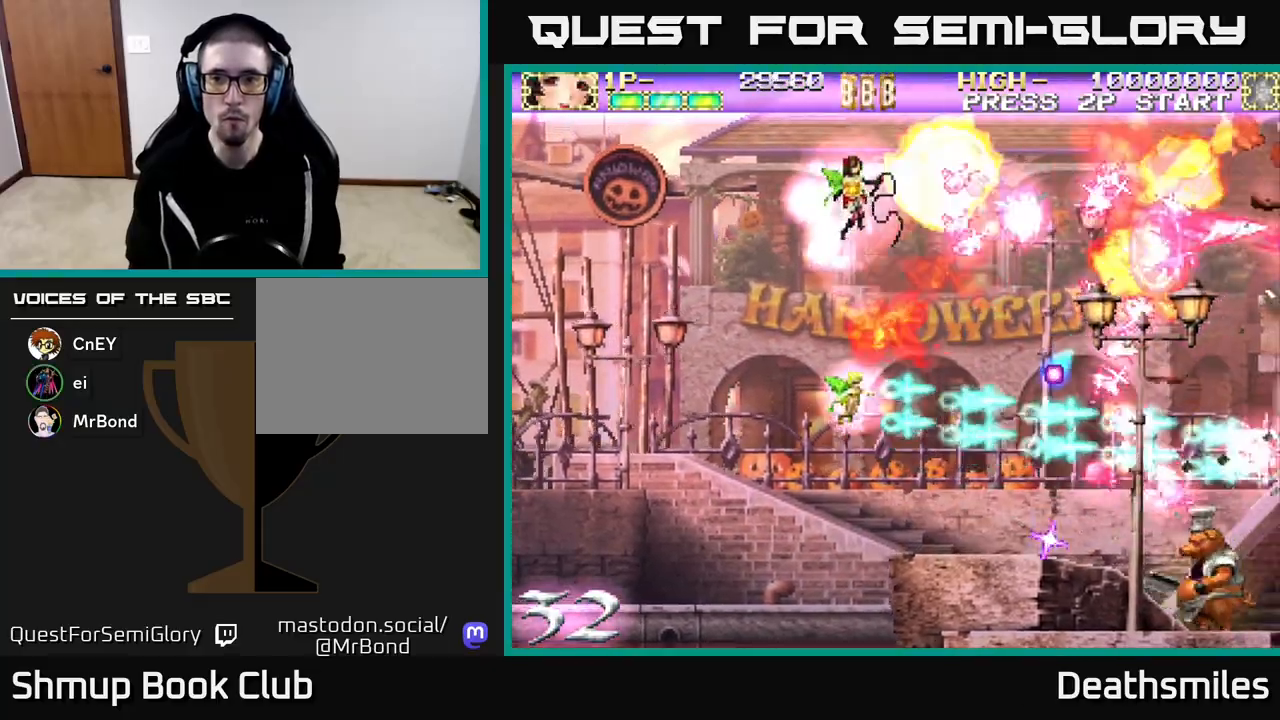
Gameplay with a controller (Xbox layout); each line is a JSON object with the inputs held at the frame after it. "events" lists button and stick changes between this image and that frame as [ms after this image, input, new state], when the widget could be followed in between. Not read: left_stick right_stick.
{"buttons": ["B", "DPAD_DOWN", "DPAD_RIGHT"], "events": [[117, "DPAD_UP", "up"], [167, "DPAD_DOWN", "down"], [167, "DPAD_LEFT", "up"], [367, "B", "down"], [367, "DPAD_RIGHT", "down"], [483, "R2", "up"]]}
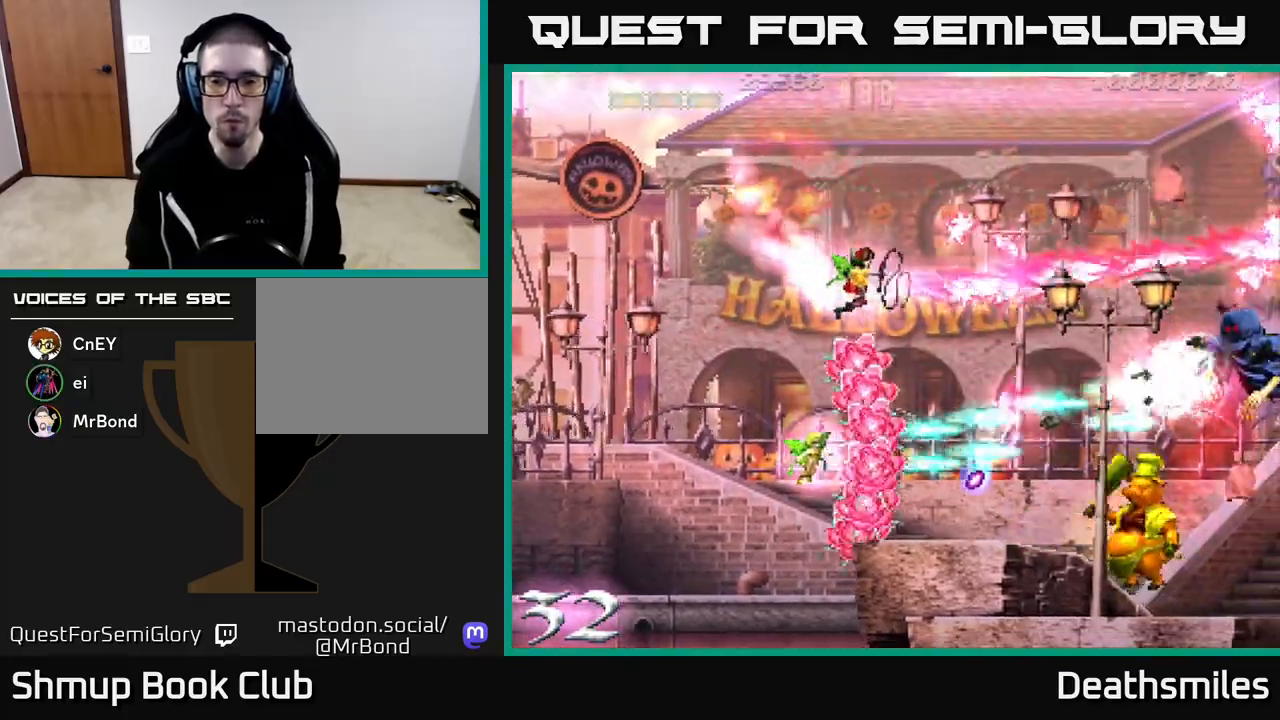
{"buttons": ["B", "DPAD_DOWN", "DPAD_RIGHT"], "events": [[83, "DPAD_RIGHT", "up"], [400, "DPAD_RIGHT", "down"]]}
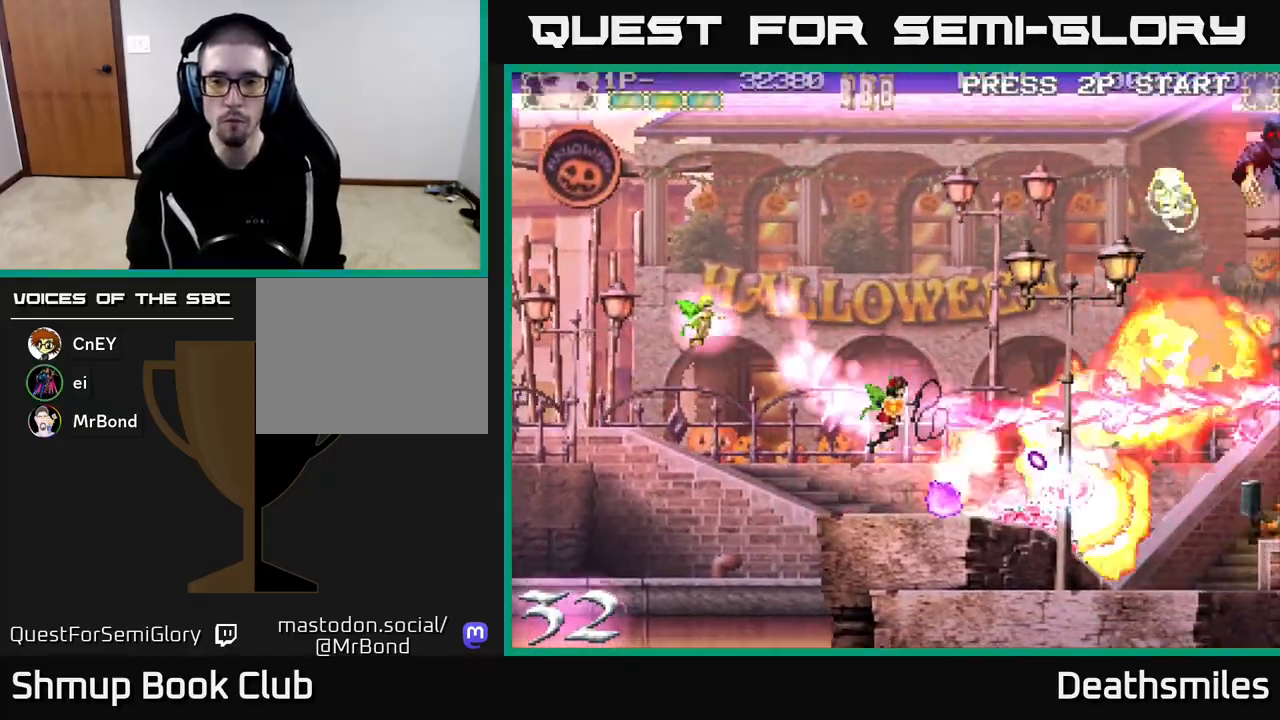
{"buttons": ["R2", "DPAD_UP", "DPAD_LEFT"], "events": [[150, "DPAD_DOWN", "up"], [150, "DPAD_RIGHT", "up"], [183, "DPAD_UP", "down"], [217, "DPAD_LEFT", "down"], [283, "R2", "down"], [317, "B", "up"]]}
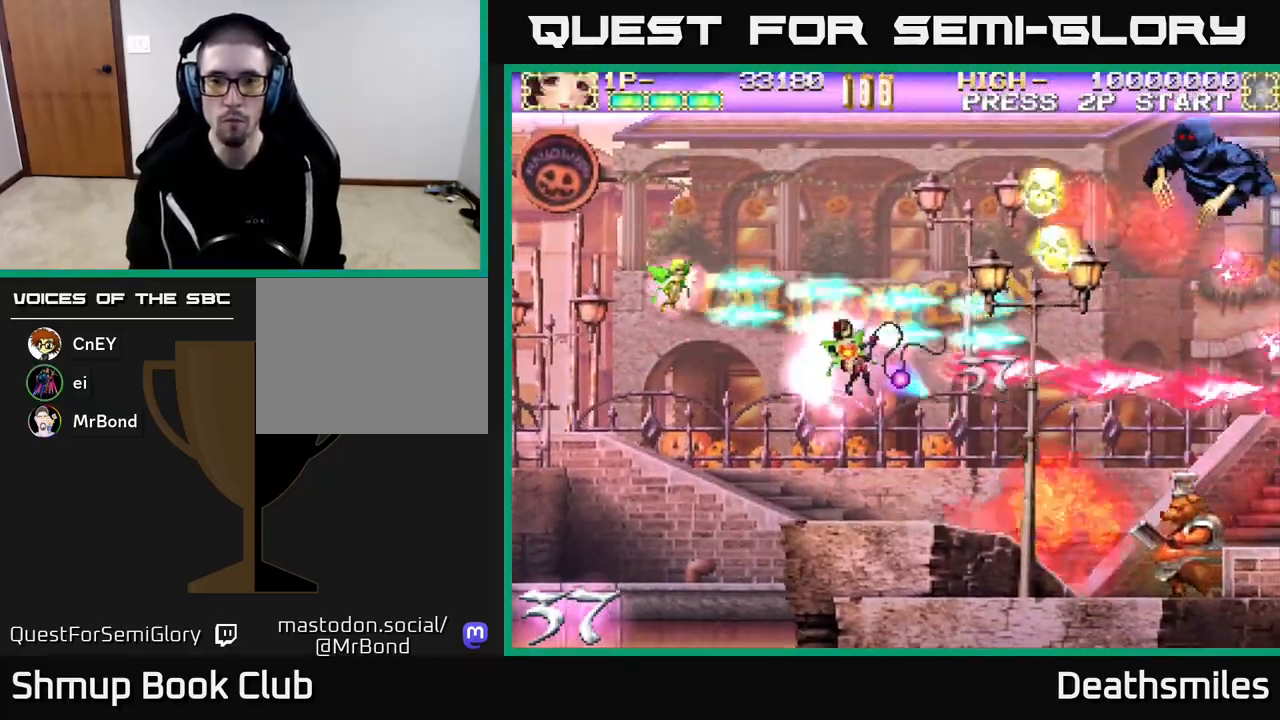
{"buttons": ["R2", "DPAD_UP", "DPAD_RIGHT"], "events": [[33, "DPAD_LEFT", "up"], [217, "DPAD_RIGHT", "down"], [383, "DPAD_RIGHT", "up"], [483, "DPAD_RIGHT", "down"]]}
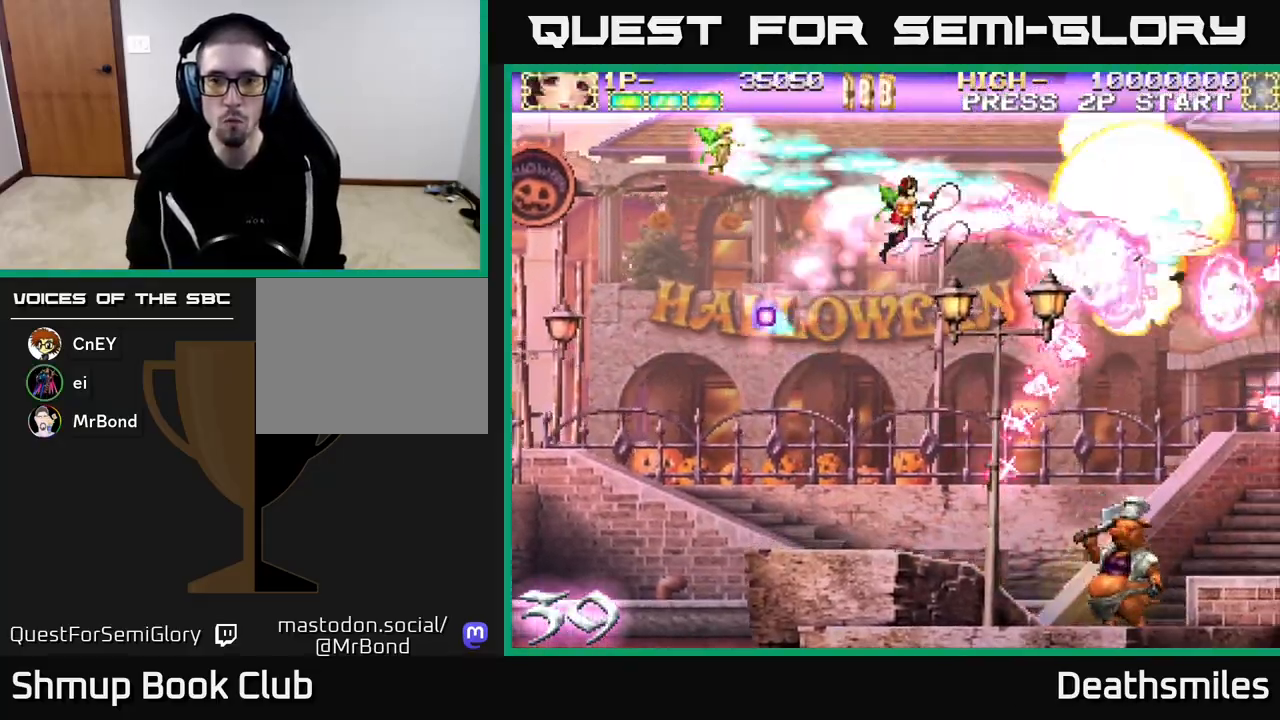
{"buttons": ["B", "DPAD_DOWN", "DPAD_LEFT"], "events": [[50, "DPAD_UP", "up"], [100, "DPAD_DOWN", "down"], [117, "DPAD_RIGHT", "up"], [167, "DPAD_LEFT", "down"], [250, "DPAD_LEFT", "up"], [400, "B", "down"], [450, "R2", "up"], [500, "DPAD_LEFT", "down"]]}
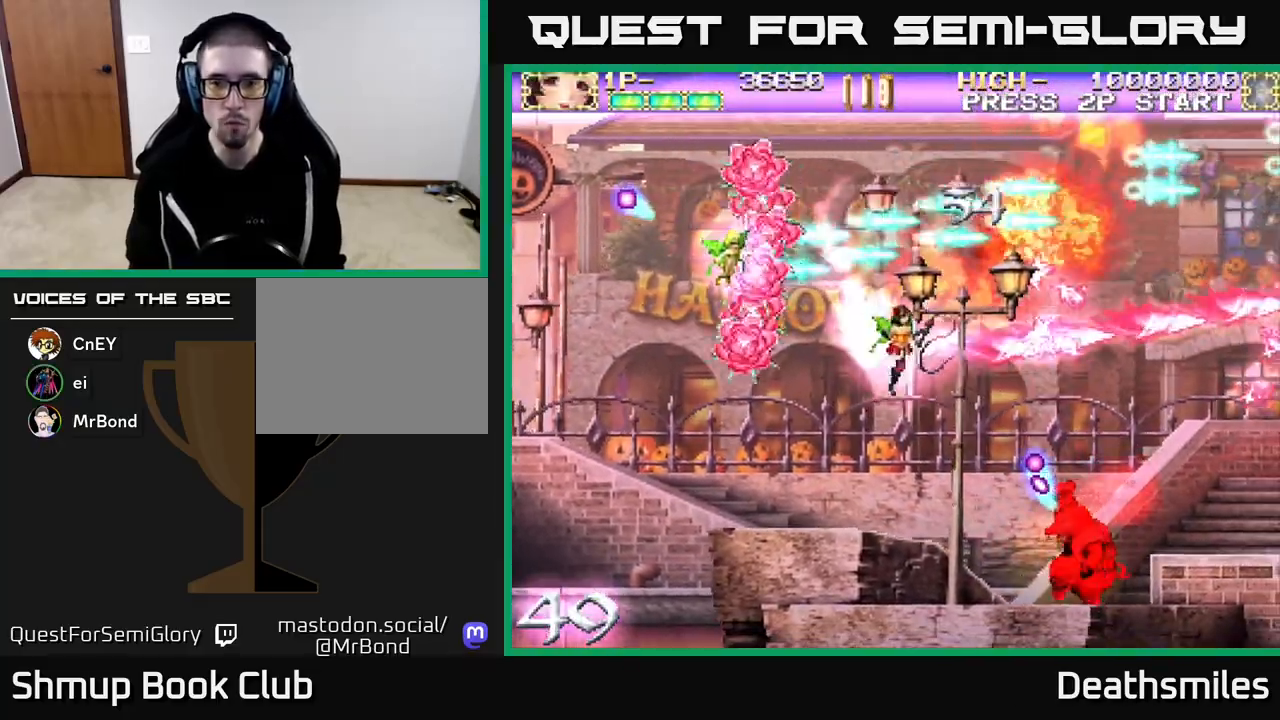
{"buttons": ["B", "DPAD_DOWN"], "events": [[150, "DPAD_LEFT", "up"], [233, "DPAD_RIGHT", "down"], [367, "DPAD_RIGHT", "up"]]}
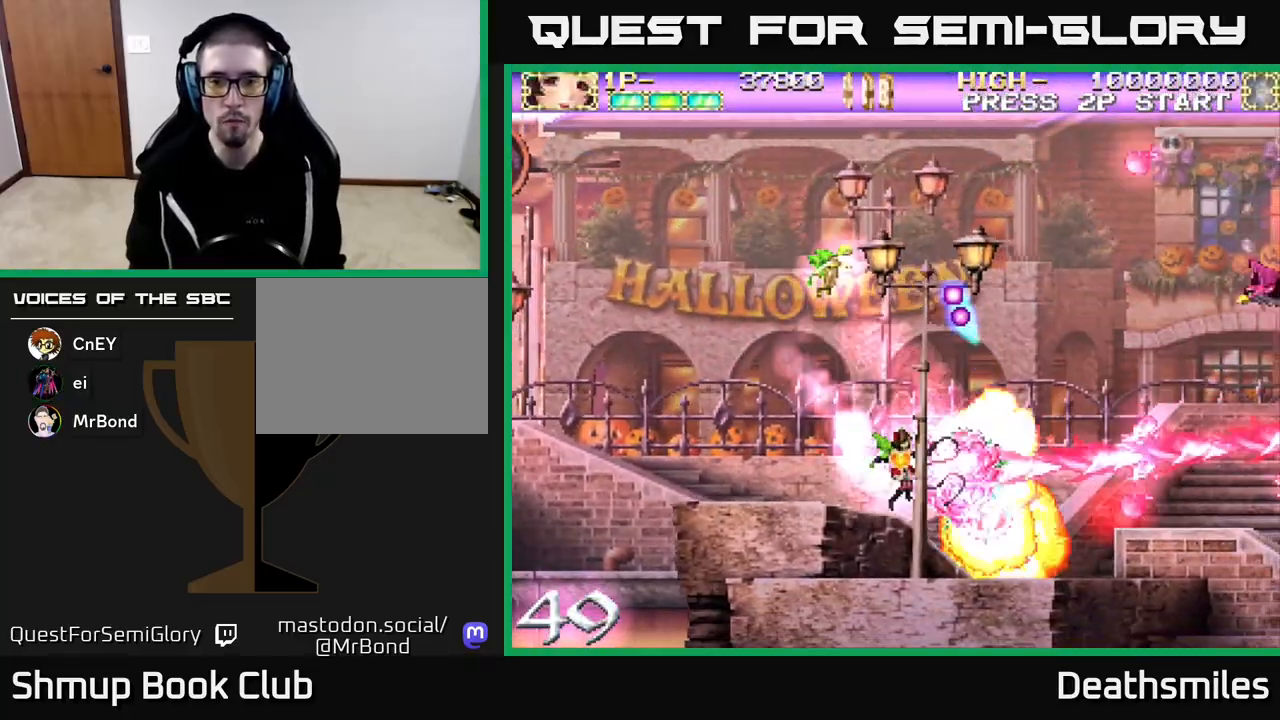
{"buttons": ["R2", "DPAD_UP"], "events": [[67, "DPAD_DOWN", "up"], [67, "DPAD_LEFT", "down"], [83, "DPAD_LEFT", "up"], [83, "DPAD_UP", "down"], [117, "B", "up"], [133, "DPAD_RIGHT", "down"], [133, "R2", "down"], [350, "DPAD_RIGHT", "up"]]}
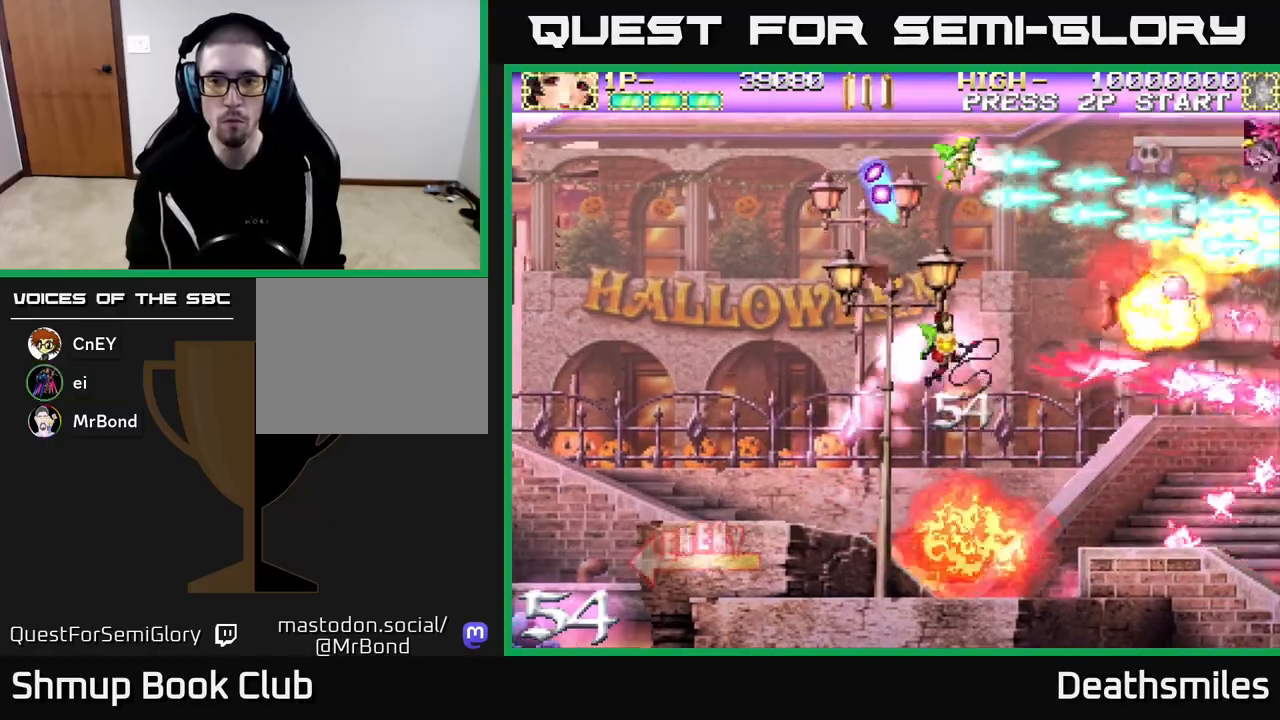
{"buttons": ["R2", "DPAD_UP"], "events": []}
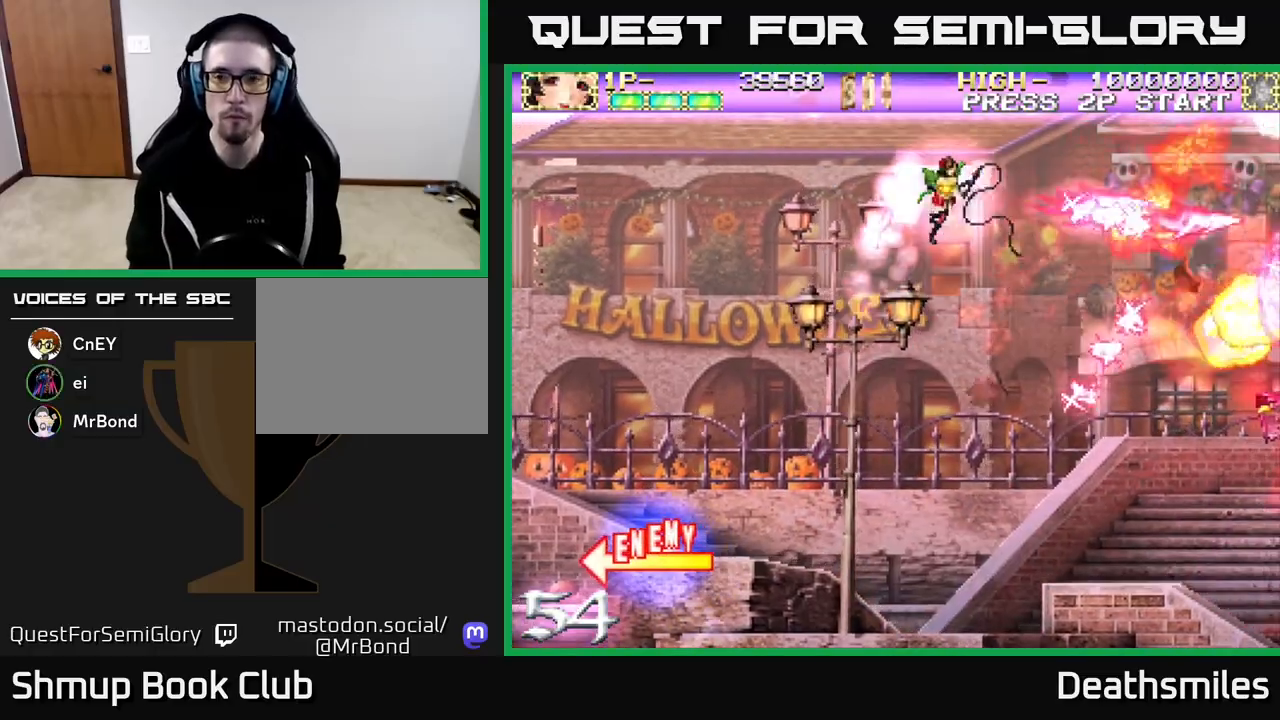
{"buttons": ["R2", "DPAD_DOWN"], "events": [[17, "DPAD_UP", "up"], [67, "DPAD_DOWN", "down"], [283, "DPAD_LEFT", "down"], [433, "DPAD_LEFT", "up"]]}
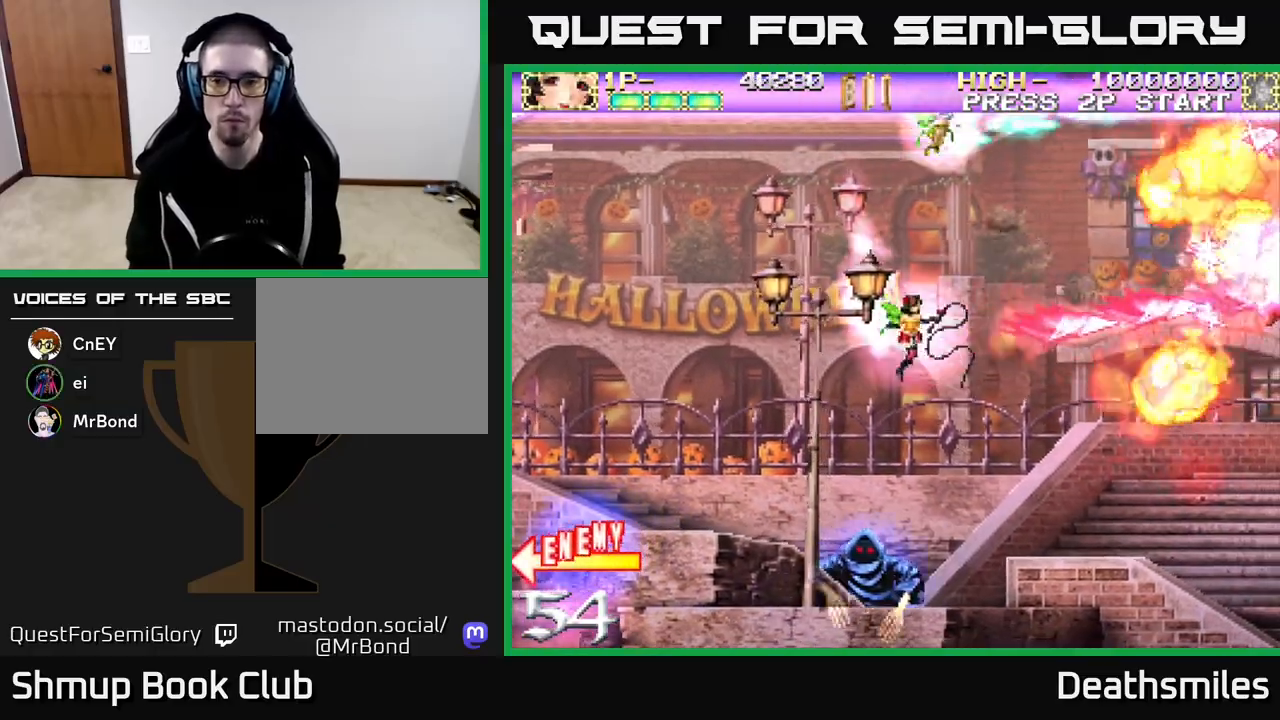
{"buttons": ["B", "DPAD_LEFT"], "events": [[83, "DPAD_LEFT", "down"], [117, "DPAD_DOWN", "up"], [200, "B", "down"], [200, "R2", "up"]]}
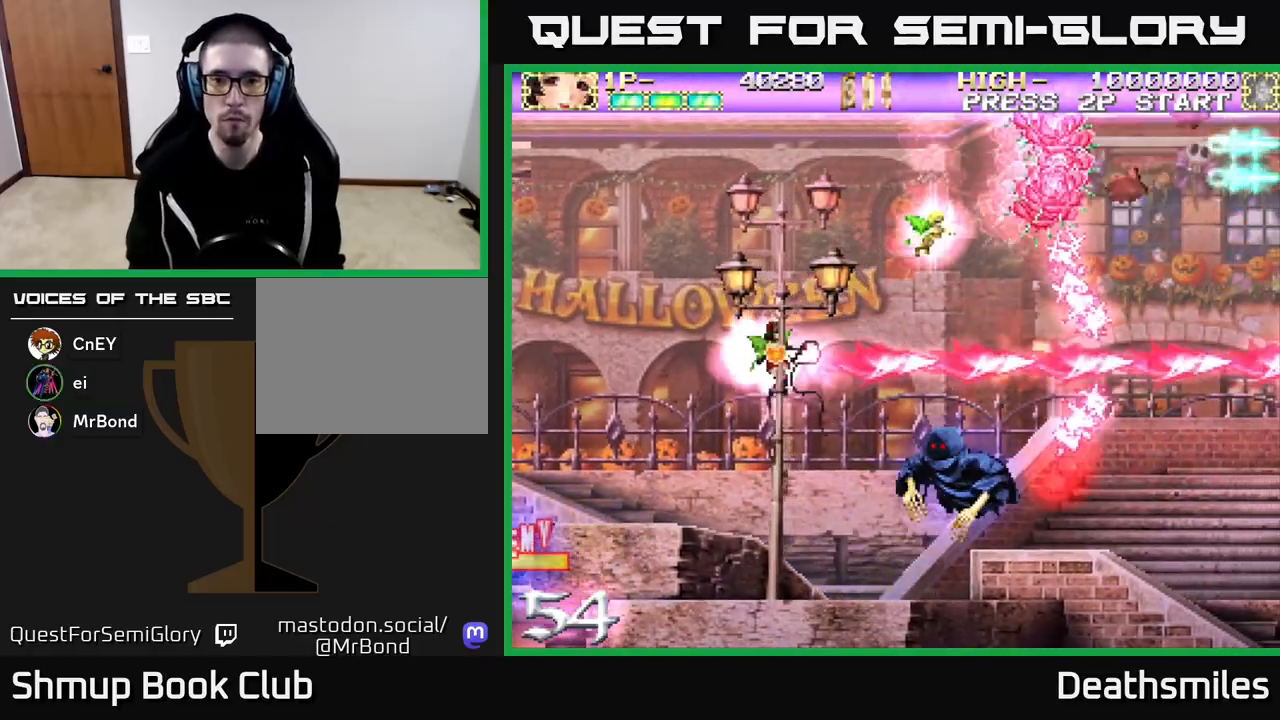
{"buttons": ["B", "DPAD_RIGHT"], "events": [[317, "DPAD_LEFT", "up"], [350, "DPAD_RIGHT", "down"]]}
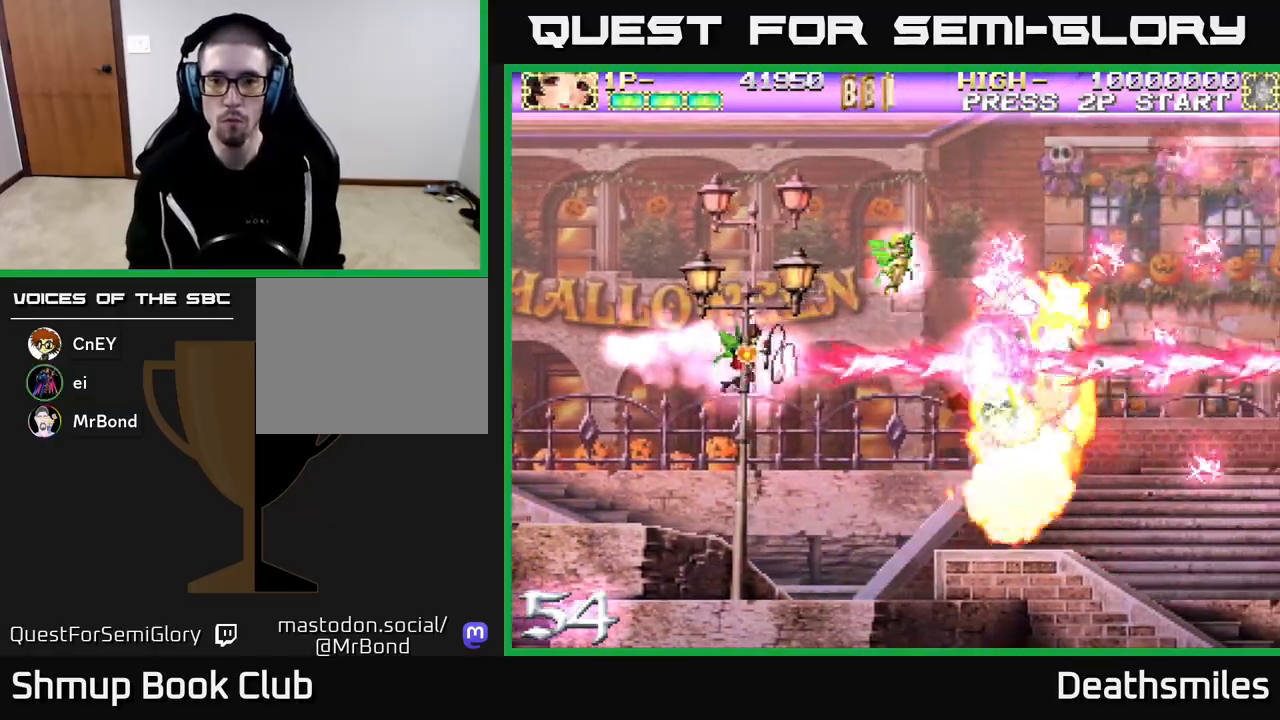
{"buttons": ["B", "DPAD_RIGHT"], "events": [[167, "DPAD_DOWN", "down"], [317, "DPAD_DOWN", "up"], [433, "DPAD_DOWN", "down"], [500, "DPAD_DOWN", "up"]]}
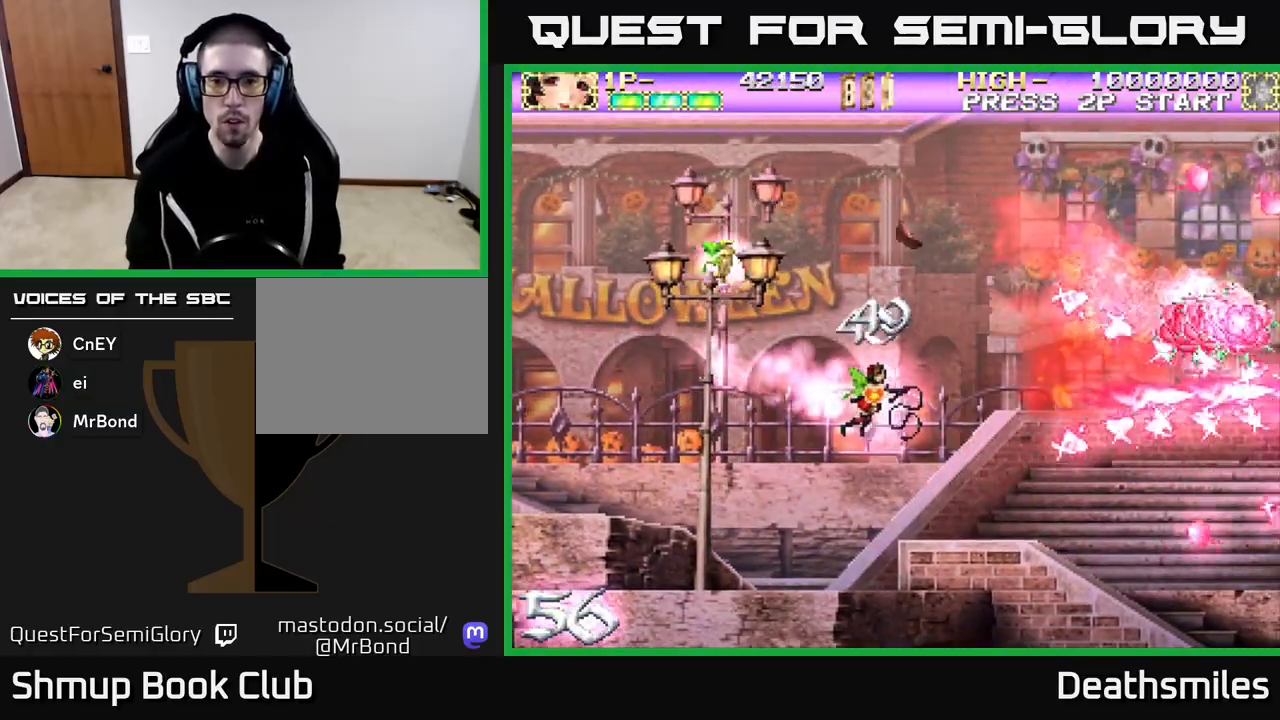
{"buttons": ["B", "DPAD_LEFT"], "events": [[83, "B", "up"], [83, "DPAD_RIGHT", "up"], [117, "DPAD_LEFT", "down"], [350, "B", "down"]]}
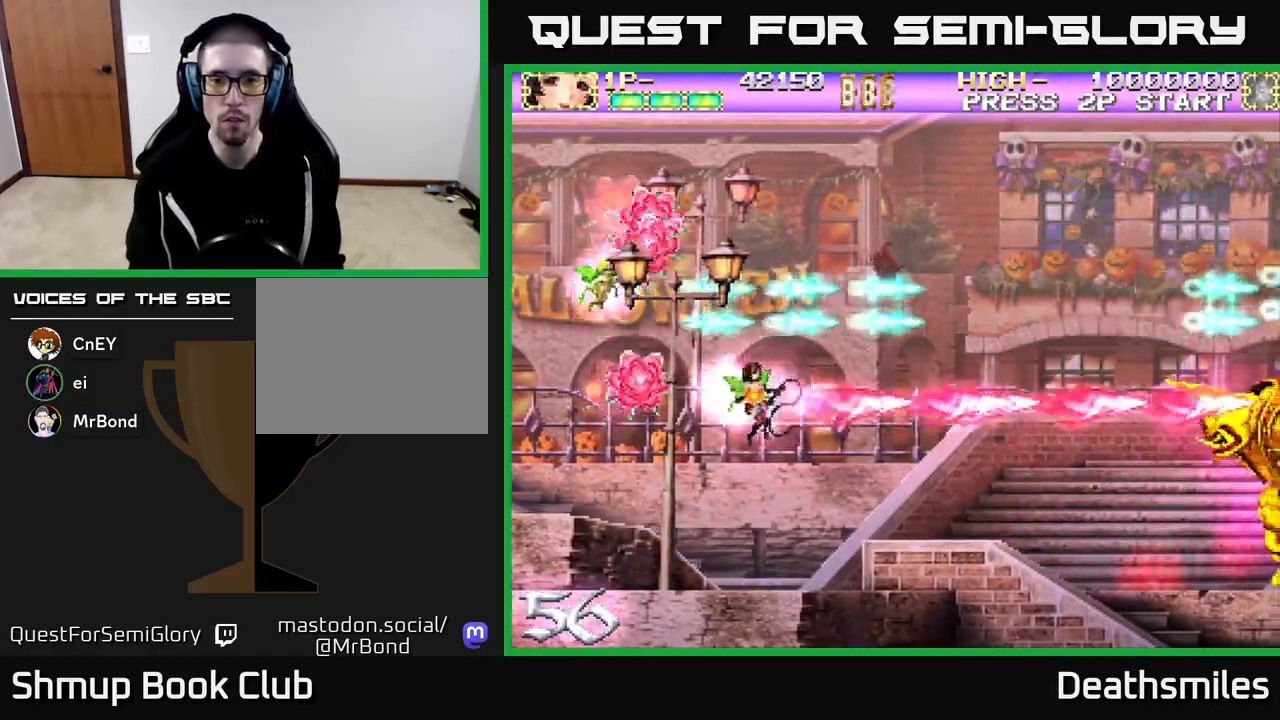
{"buttons": ["B", "DPAD_LEFT"], "events": []}
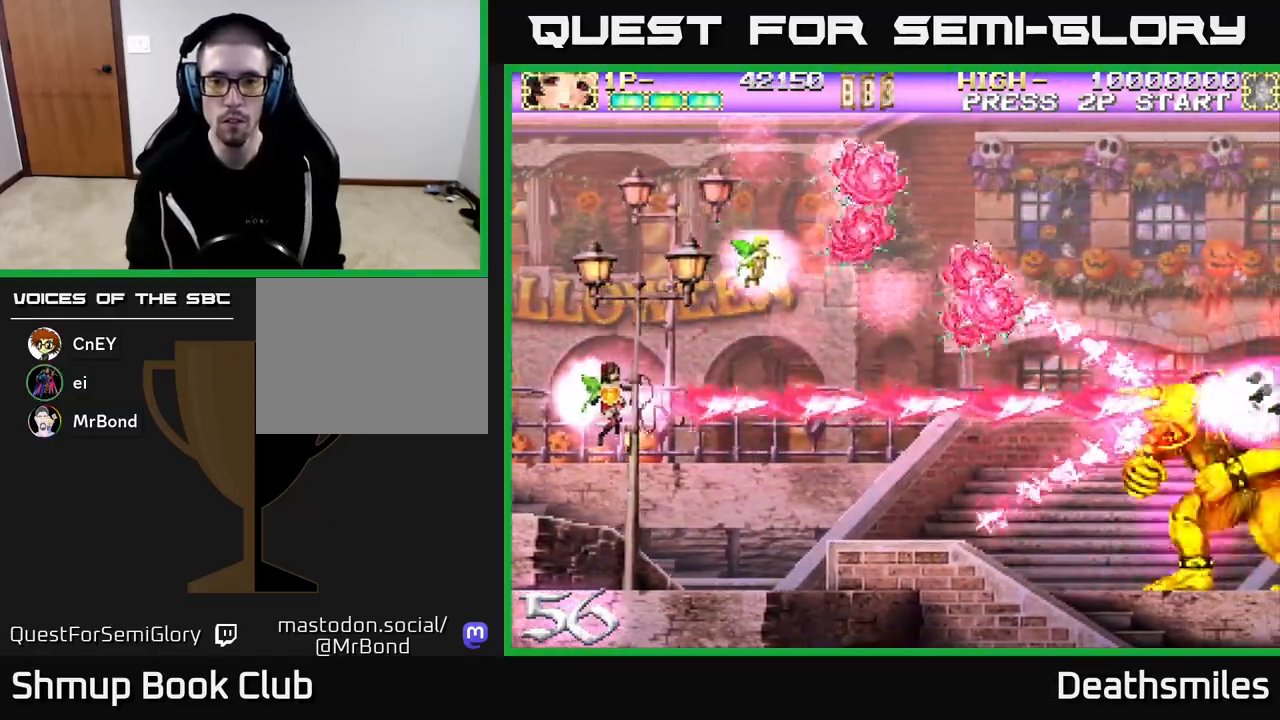
{"buttons": ["R2", "DPAD_DOWN", "DPAD_RIGHT"], "events": [[250, "DPAD_UP", "down"], [250, "R2", "down"], [267, "DPAD_LEFT", "up"], [300, "B", "up"], [300, "DPAD_RIGHT", "down"], [317, "DPAD_UP", "up"], [400, "DPAD_DOWN", "down"]]}
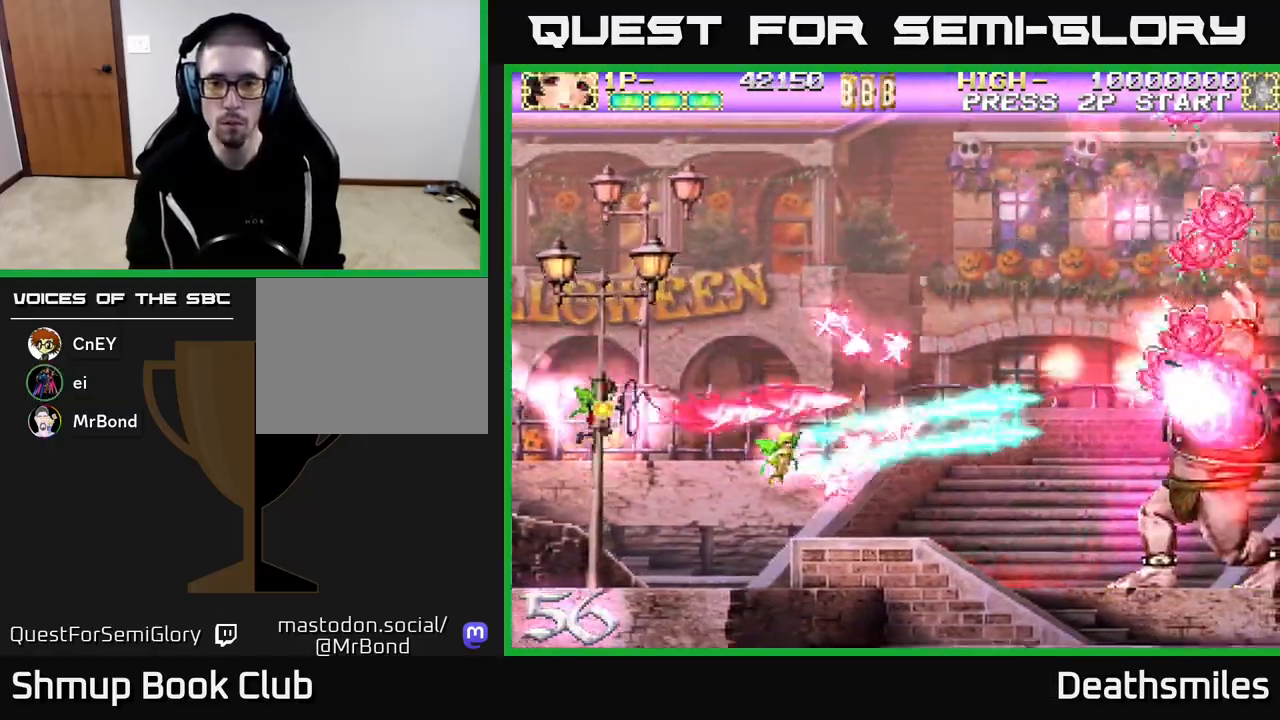
{"buttons": ["R2", "DPAD_RIGHT"], "events": [[117, "DPAD_DOWN", "up"]]}
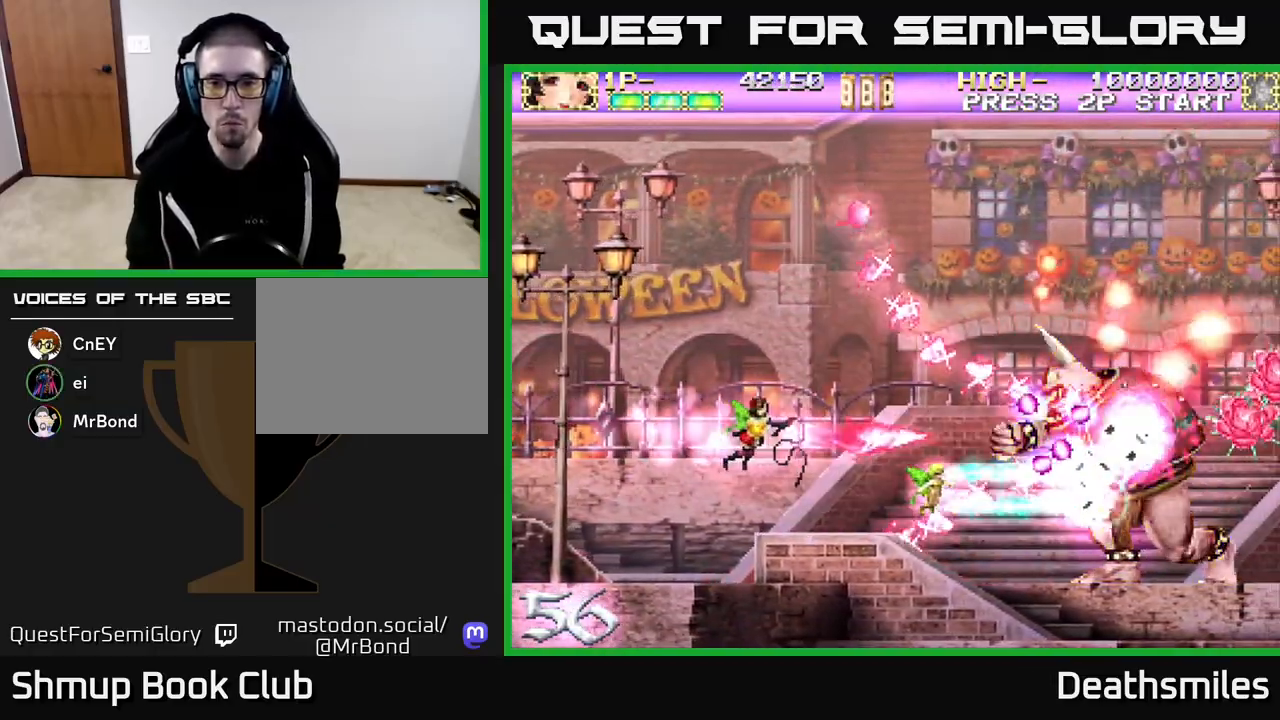
{"buttons": ["B", "DPAD_LEFT"], "events": [[400, "DPAD_RIGHT", "up"], [417, "B", "down"], [433, "DPAD_LEFT", "down"], [467, "R2", "up"]]}
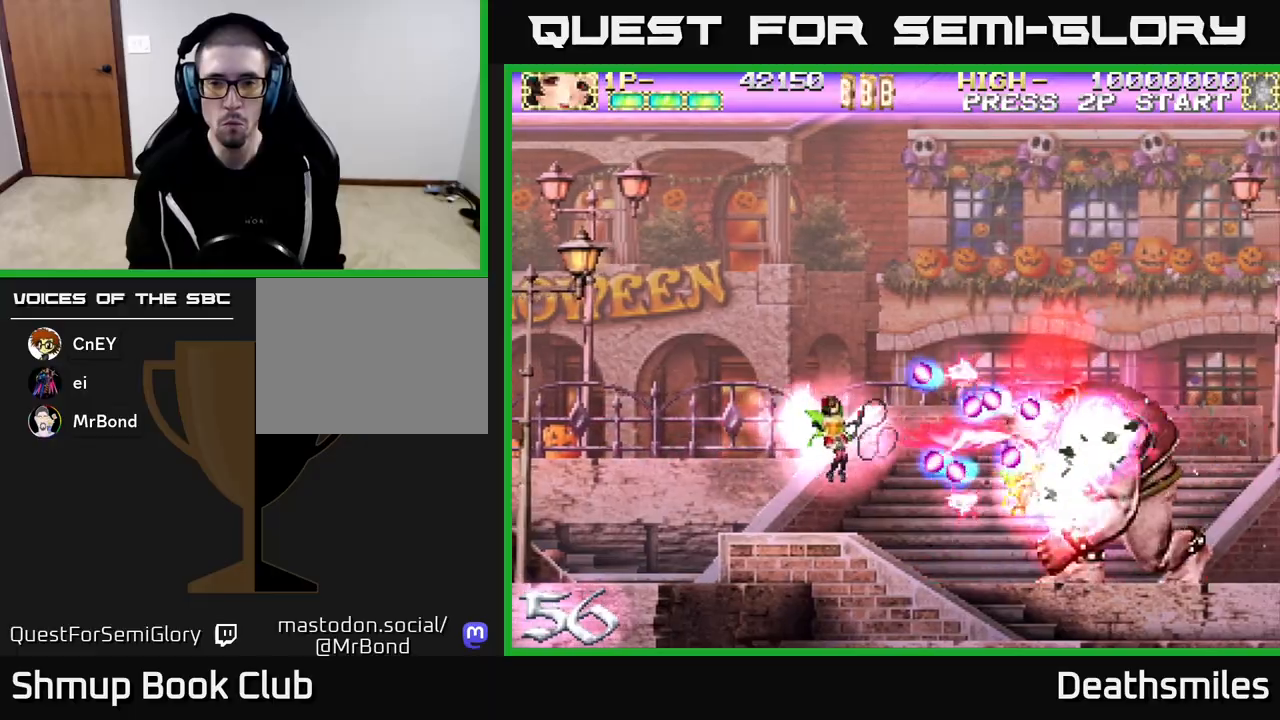
{"buttons": ["B", "DPAD_LEFT"], "events": [[133, "DPAD_LEFT", "up"], [283, "DPAD_LEFT", "down"]]}
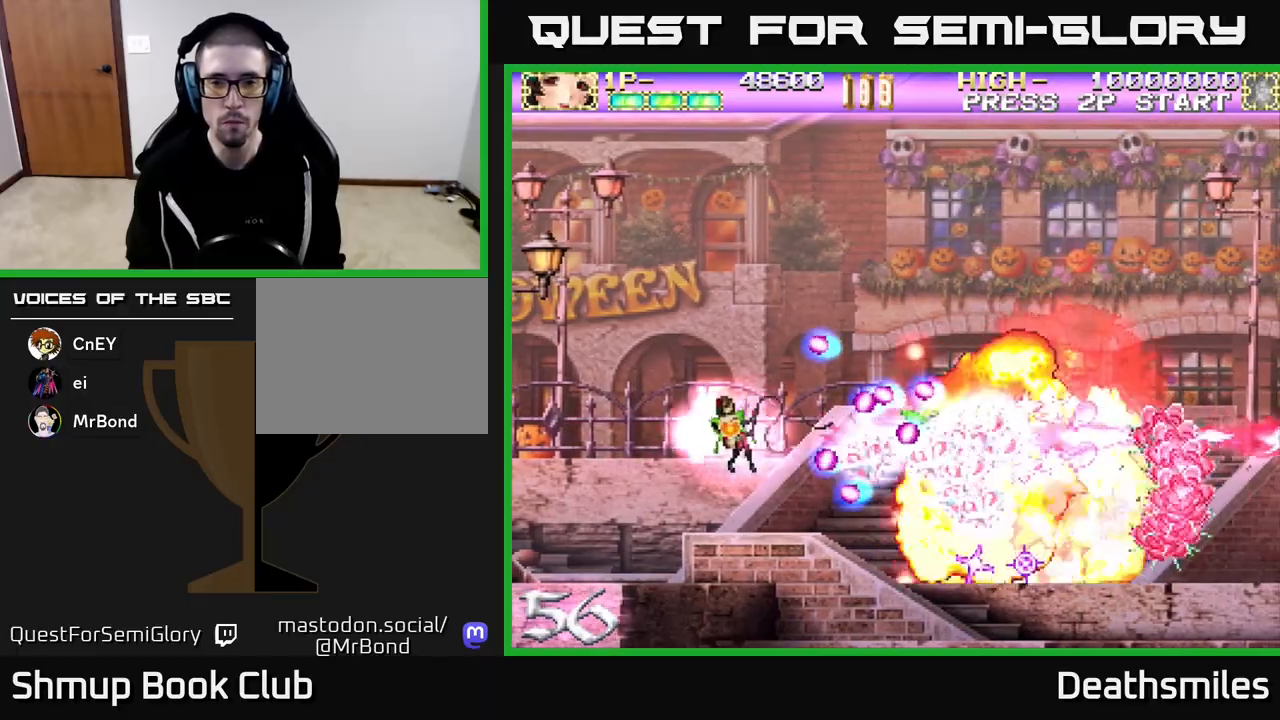
{"buttons": ["R2", "DPAD_UP"], "events": [[100, "DPAD_UP", "down"], [133, "DPAD_LEFT", "up"], [200, "DPAD_RIGHT", "down"], [250, "B", "up"], [400, "R2", "down"], [483, "DPAD_RIGHT", "up"]]}
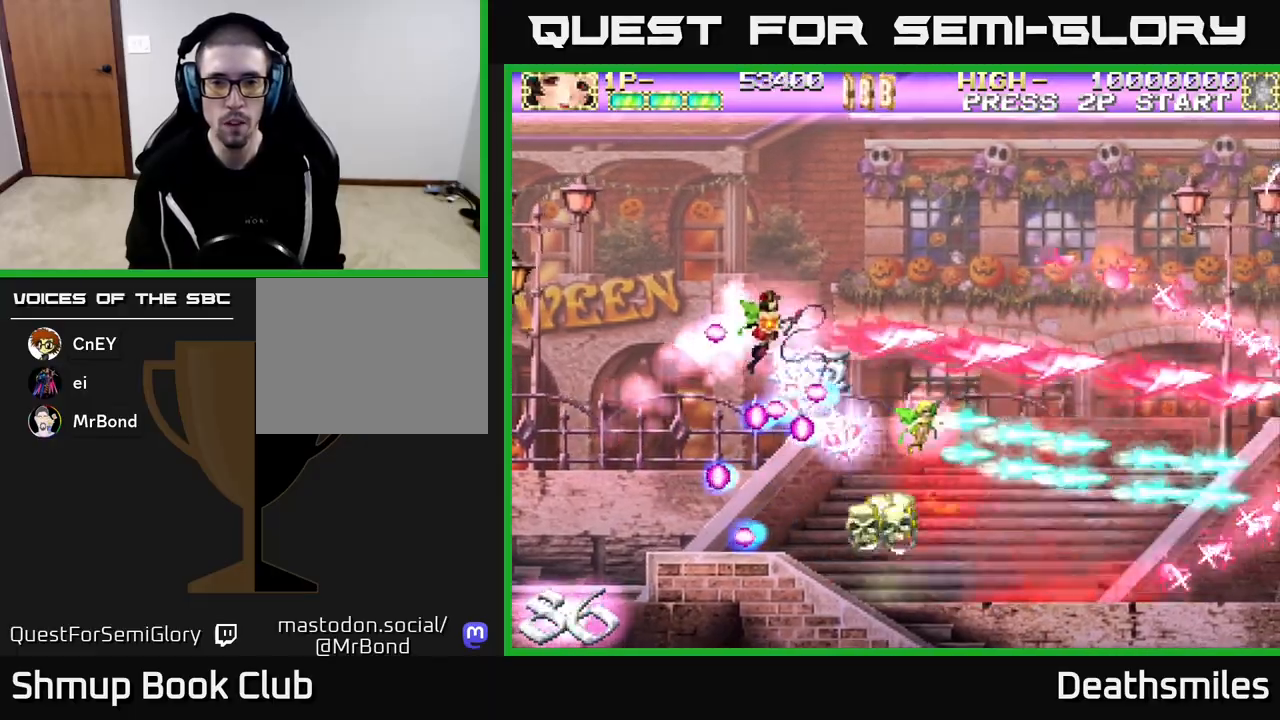
{"buttons": ["R2", "DPAD_UP"], "events": [[83, "DPAD_RIGHT", "down"], [100, "DPAD_UP", "up"], [167, "DPAD_DOWN", "down"], [317, "DPAD_RIGHT", "up"], [400, "DPAD_RIGHT", "down"], [433, "DPAD_DOWN", "up"], [483, "DPAD_RIGHT", "up"], [483, "DPAD_UP", "down"]]}
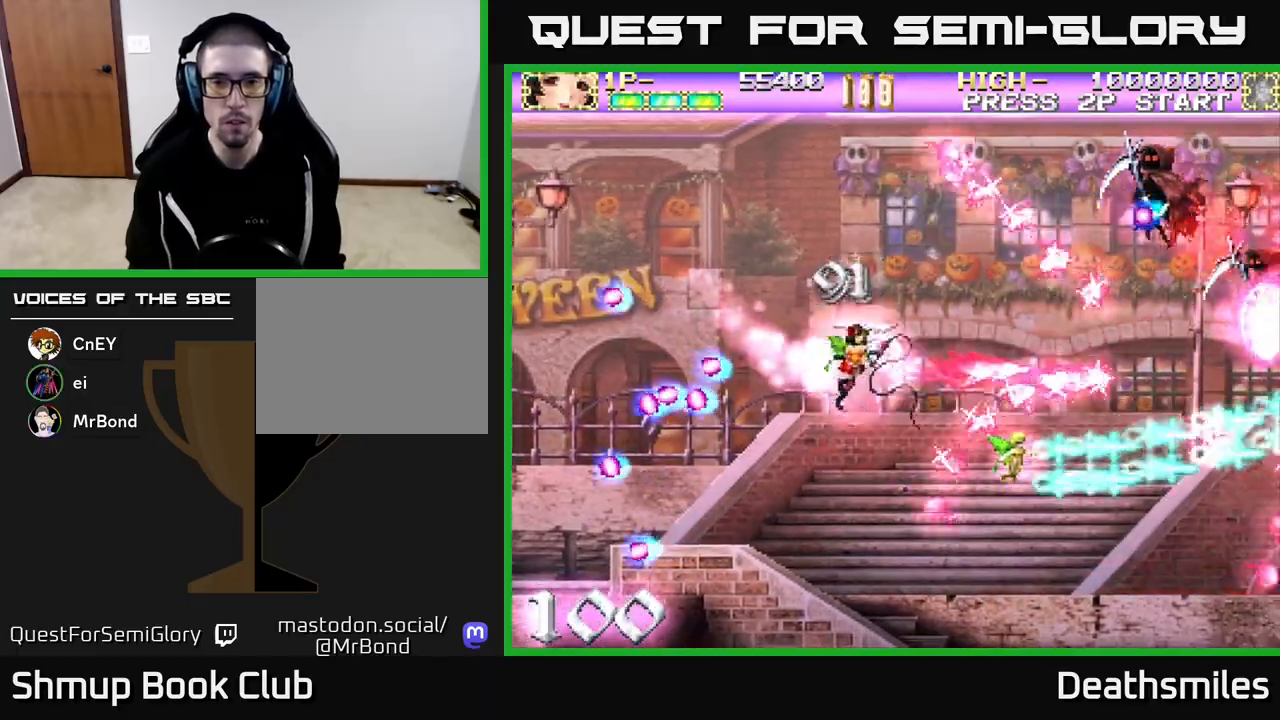
{"buttons": ["R2", "DPAD_UP"], "events": []}
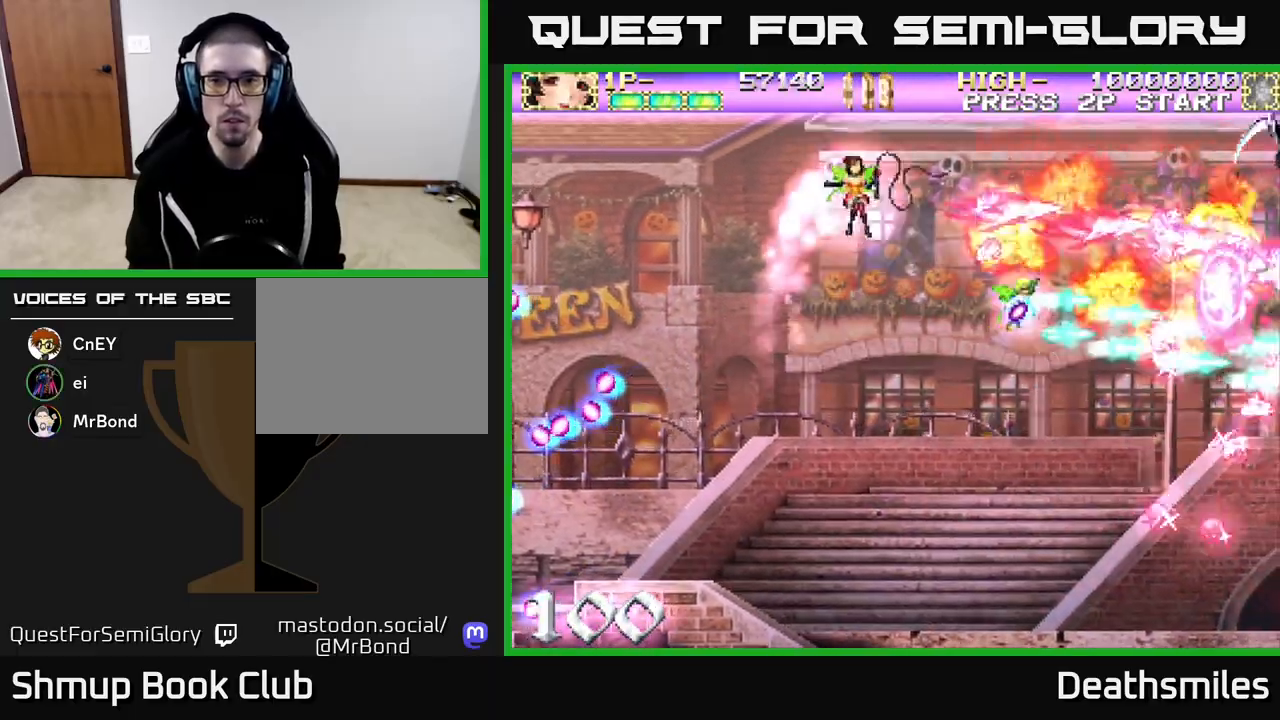
{"buttons": ["R2", "DPAD_DOWN"], "events": [[200, "DPAD_RIGHT", "down"], [383, "DPAD_RIGHT", "up"], [383, "DPAD_UP", "up"], [450, "DPAD_DOWN", "down"]]}
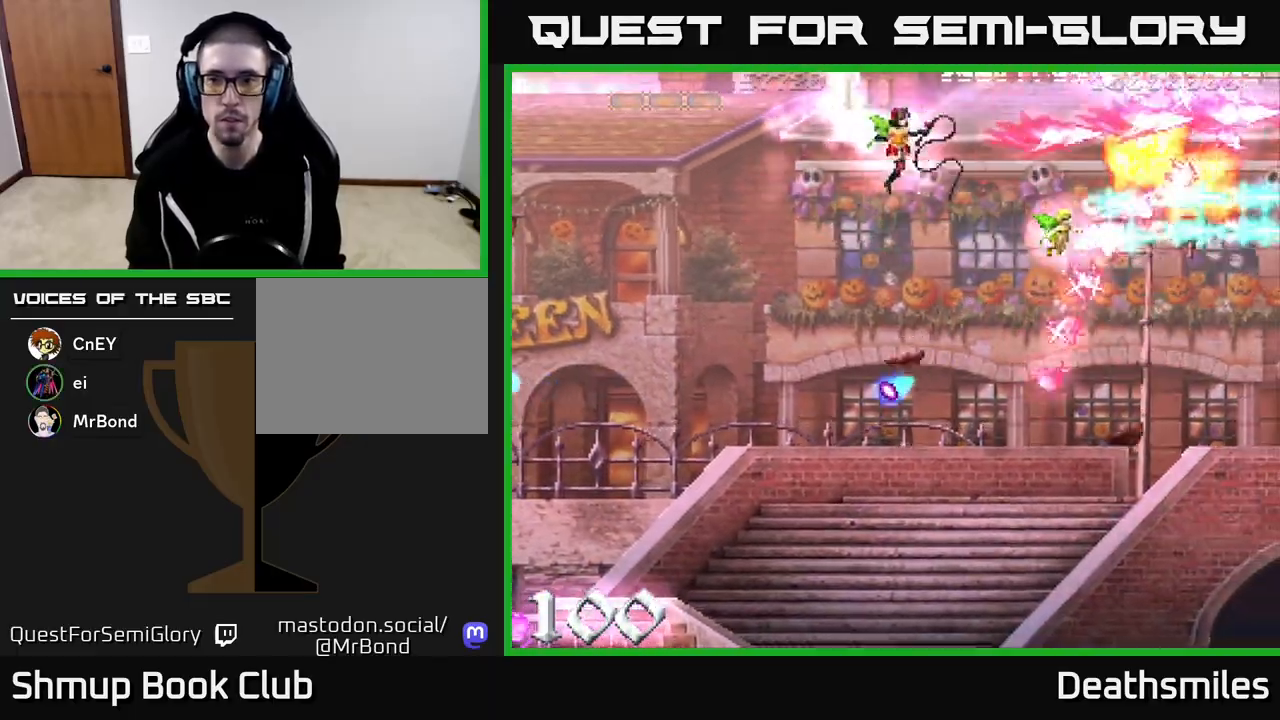
{"buttons": ["R2", "DPAD_DOWN"], "events": []}
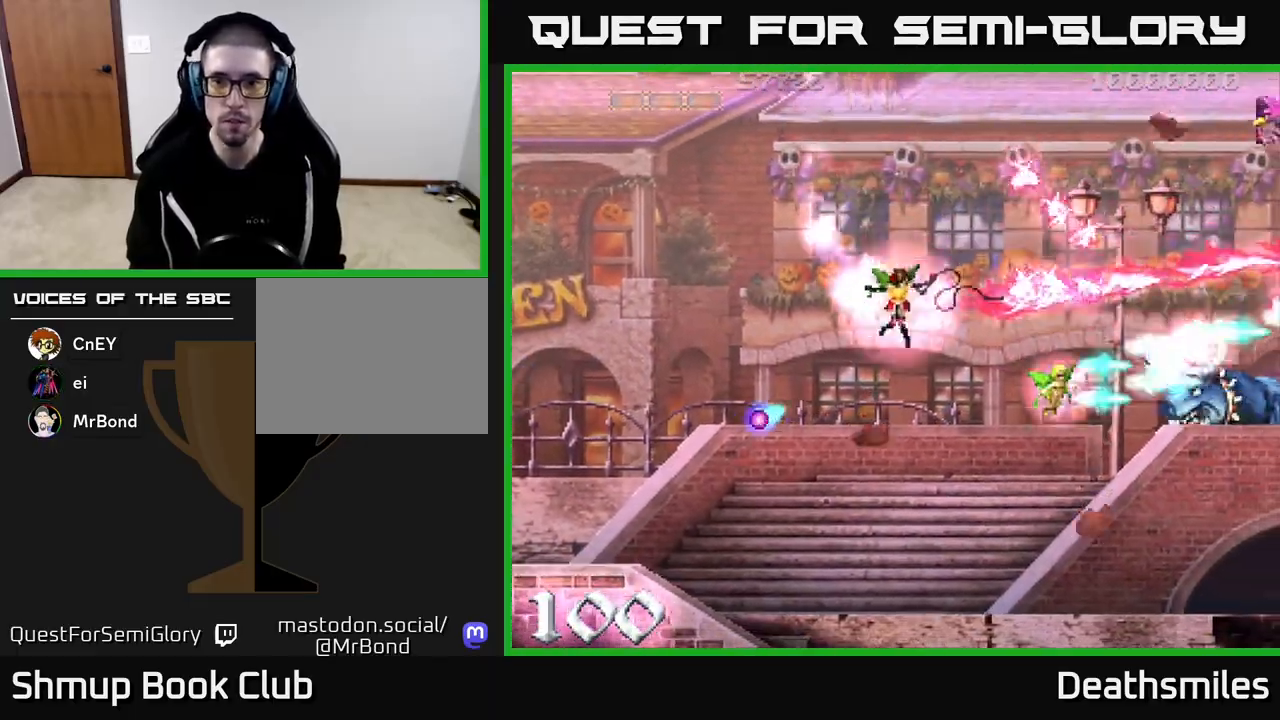
{"buttons": ["B", "DPAD_UP", "DPAD_LEFT"], "events": [[67, "B", "down"], [133, "R2", "up"], [250, "DPAD_RIGHT", "down"], [300, "DPAD_DOWN", "up"], [417, "DPAD_RIGHT", "up"], [417, "DPAD_UP", "down"], [450, "DPAD_LEFT", "down"]]}
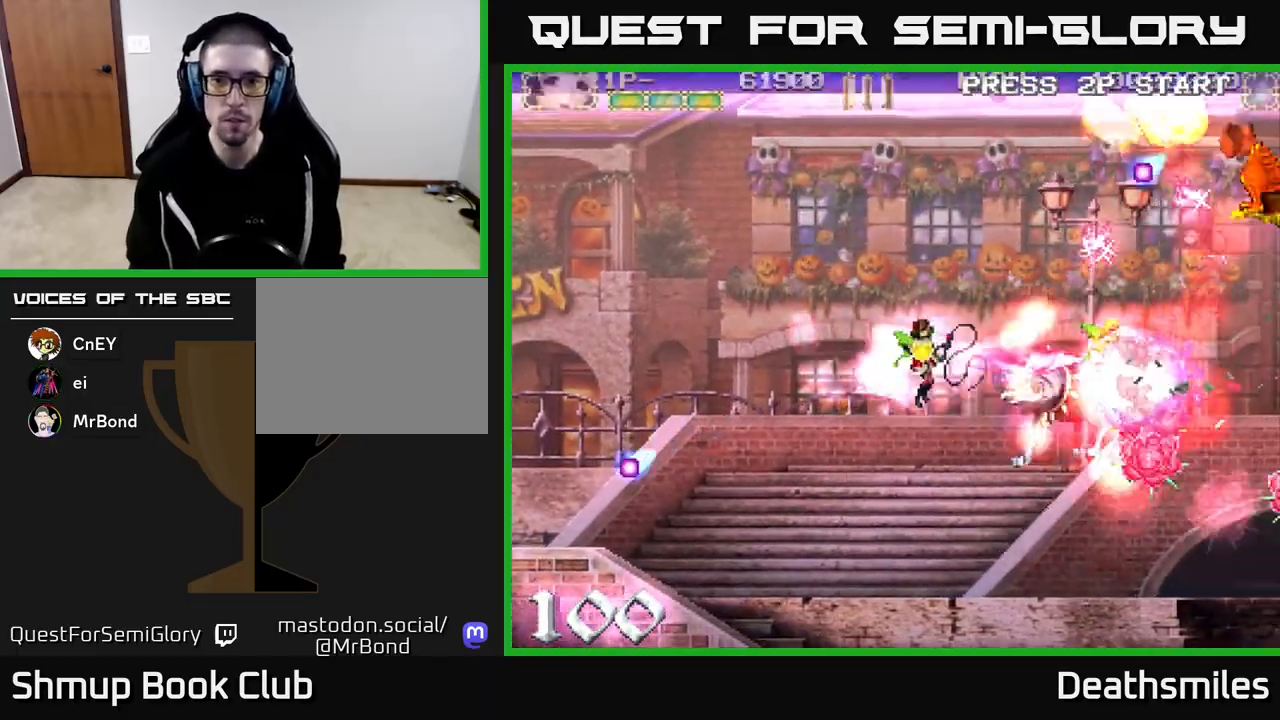
{"buttons": ["B", "DPAD_UP"], "events": [[417, "DPAD_LEFT", "up"]]}
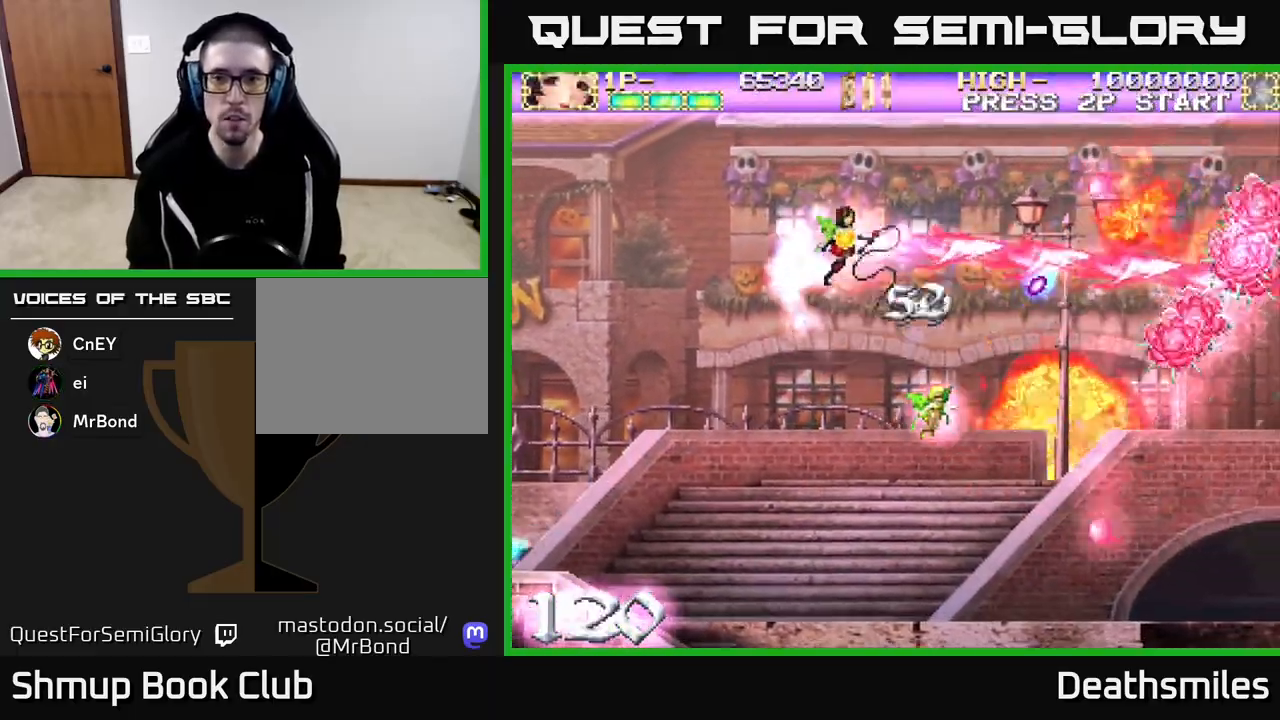
{"buttons": ["R2", "DPAD_DOWN"], "events": [[317, "DPAD_RIGHT", "down"], [333, "DPAD_UP", "up"], [367, "R2", "down"], [400, "B", "up"], [417, "DPAD_DOWN", "down"], [450, "DPAD_RIGHT", "up"]]}
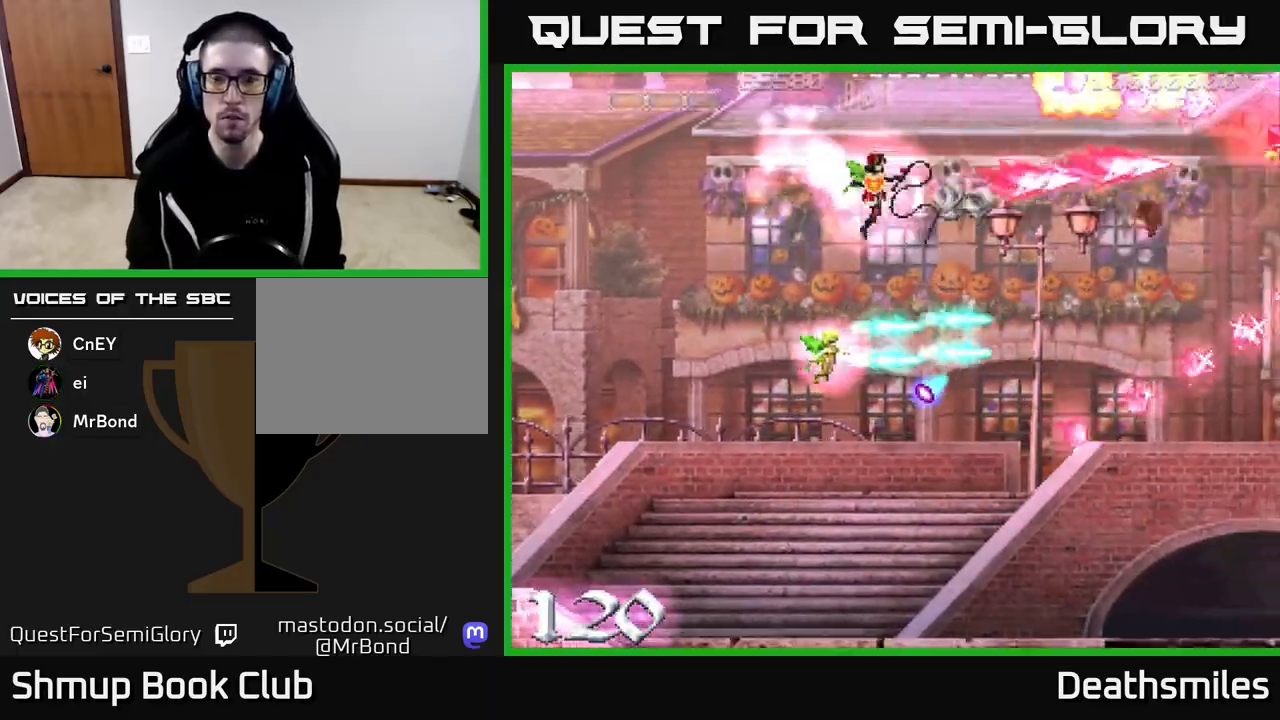
{"buttons": [], "events": [[217, "DPAD_RIGHT", "down"], [433, "DPAD_DOWN", "up"], [483, "DPAD_RIGHT", "up"], [483, "R2", "up"]]}
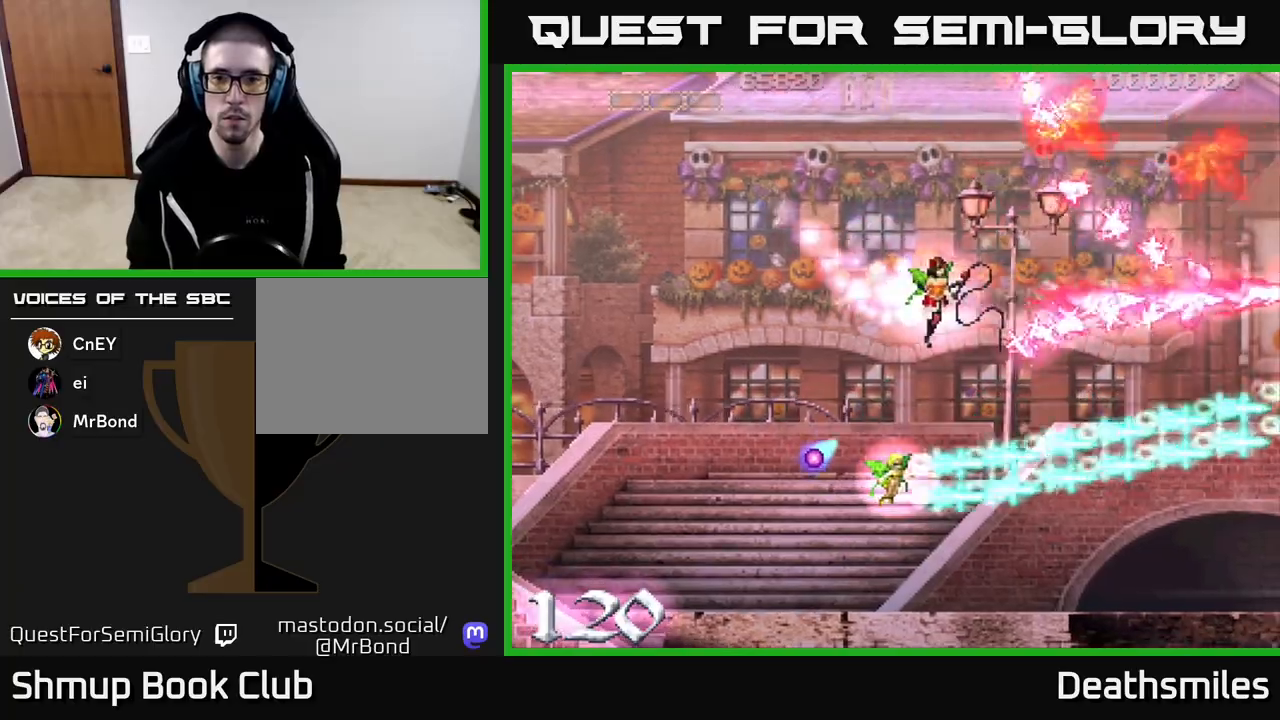
{"buttons": ["B", "DPAD_LEFT"], "events": [[17, "DPAD_LEFT", "down"], [17, "DPAD_UP", "down"], [33, "DPAD_UP", "up"], [317, "B", "down"]]}
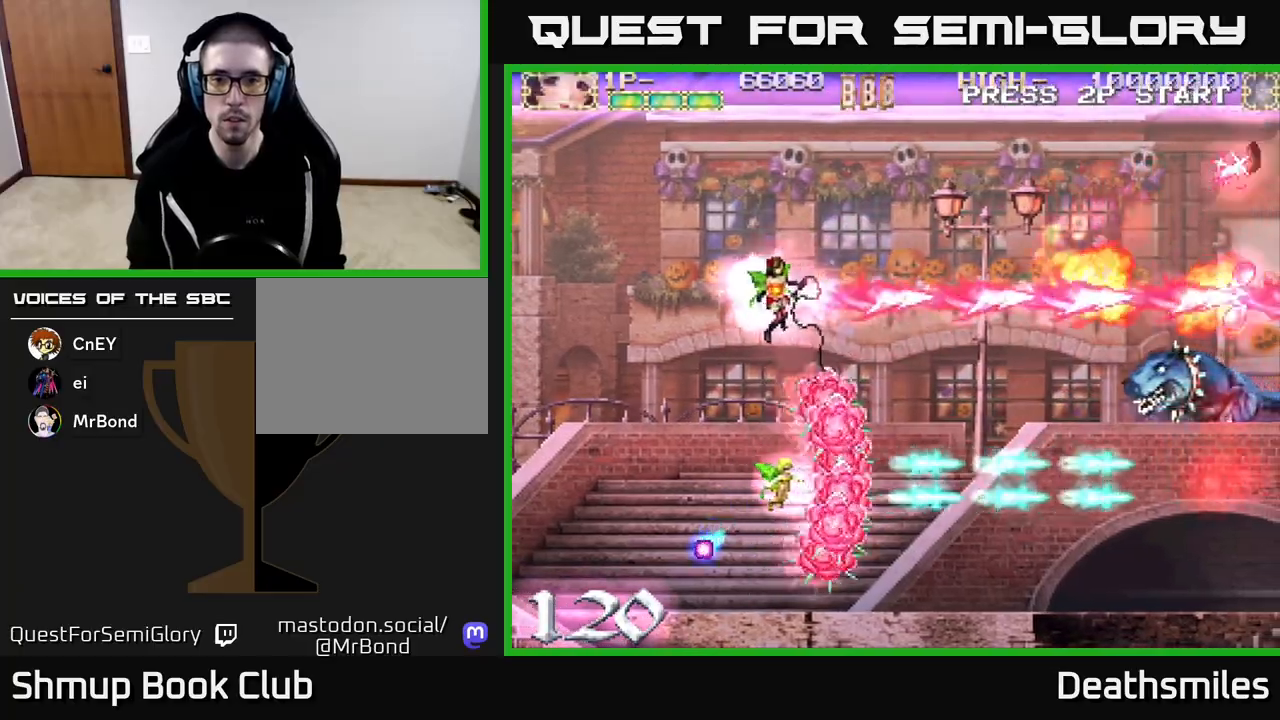
{"buttons": ["B", "DPAD_DOWN", "DPAD_RIGHT"], "events": [[350, "DPAD_DOWN", "down"], [383, "DPAD_LEFT", "up"], [400, "DPAD_RIGHT", "down"]]}